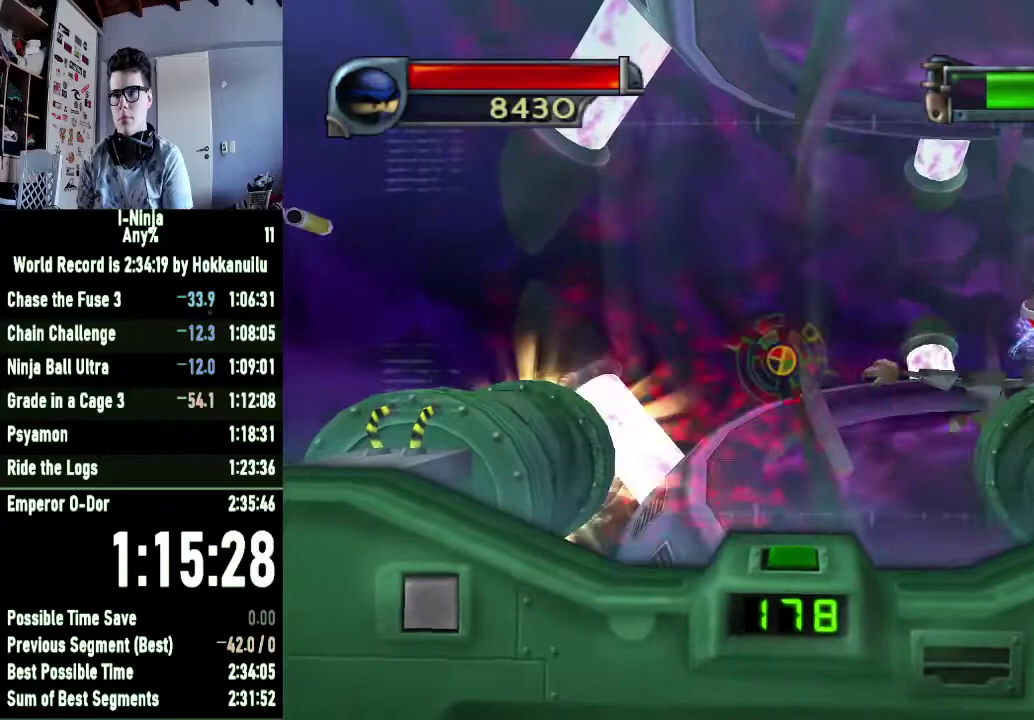
Gameplay with a controller (Xbox layout); each line is a JSON object with the inputs held at the frame after it. "events" lists button and stick changes between this image and that frame as [ms after this image, input, new state], when the widget could be followed in between. Not read: left_stick.
{"buttons": ["X"], "right_stick": "center", "events": [[100, "X", "up"], [233, "X", "down"]]}
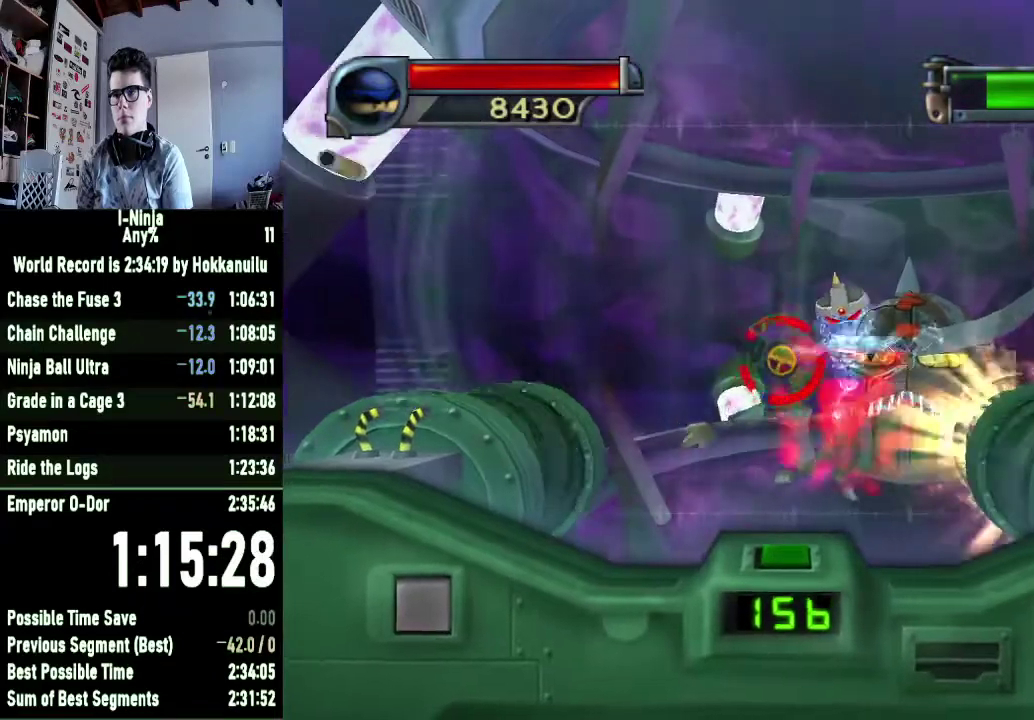
{"buttons": ["B"], "right_stick": "center", "events": [[400, "X", "up"], [500, "B", "down"]]}
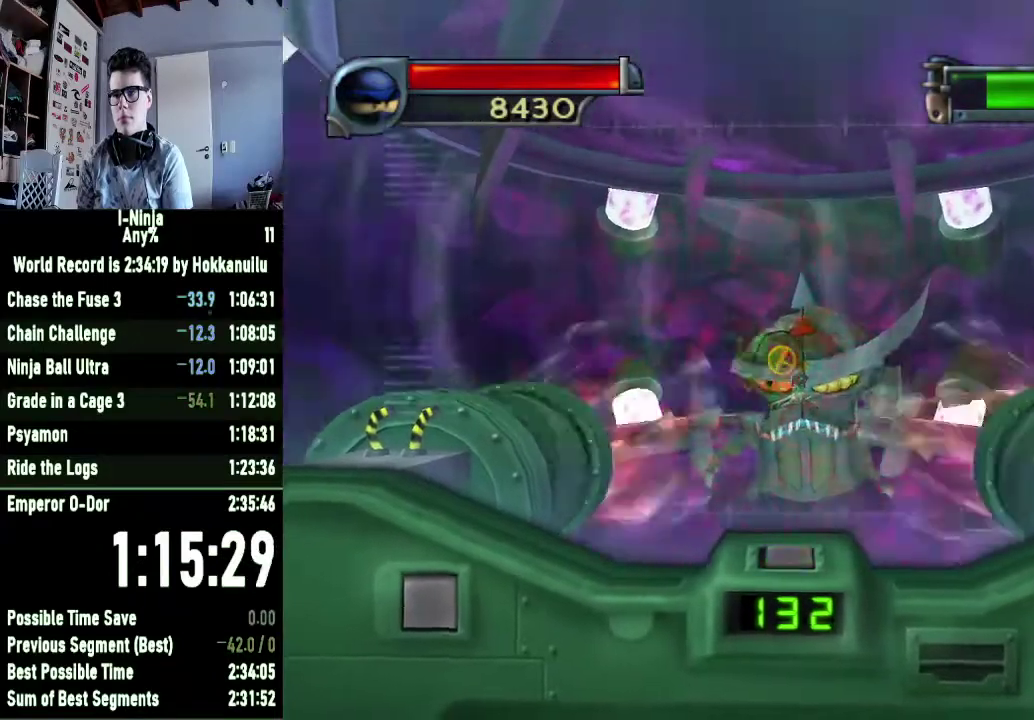
{"buttons": [], "right_stick": "center", "events": [[100, "B", "up"]]}
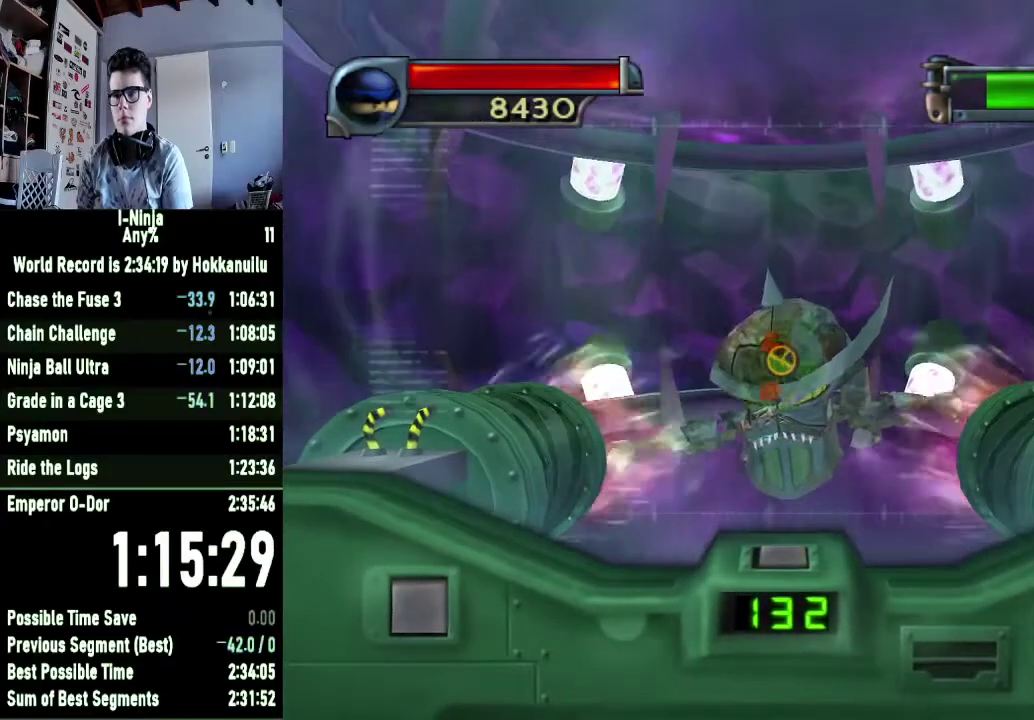
{"buttons": [], "right_stick": "center", "events": [[133, "A", "down"], [233, "A", "up"]]}
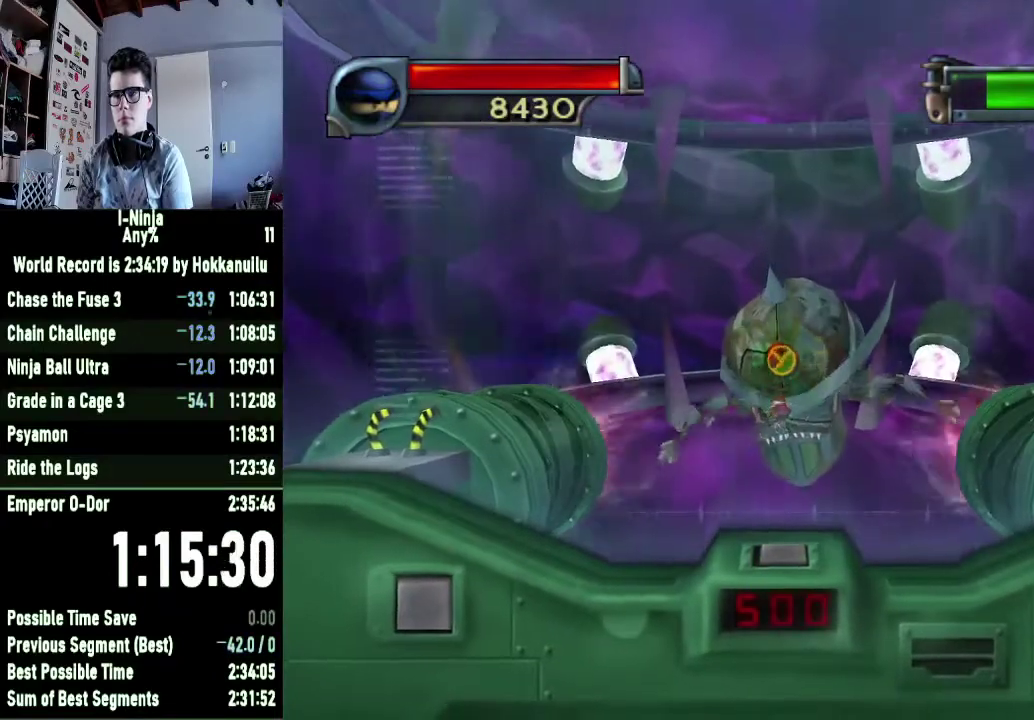
{"buttons": [], "right_stick": "center", "events": []}
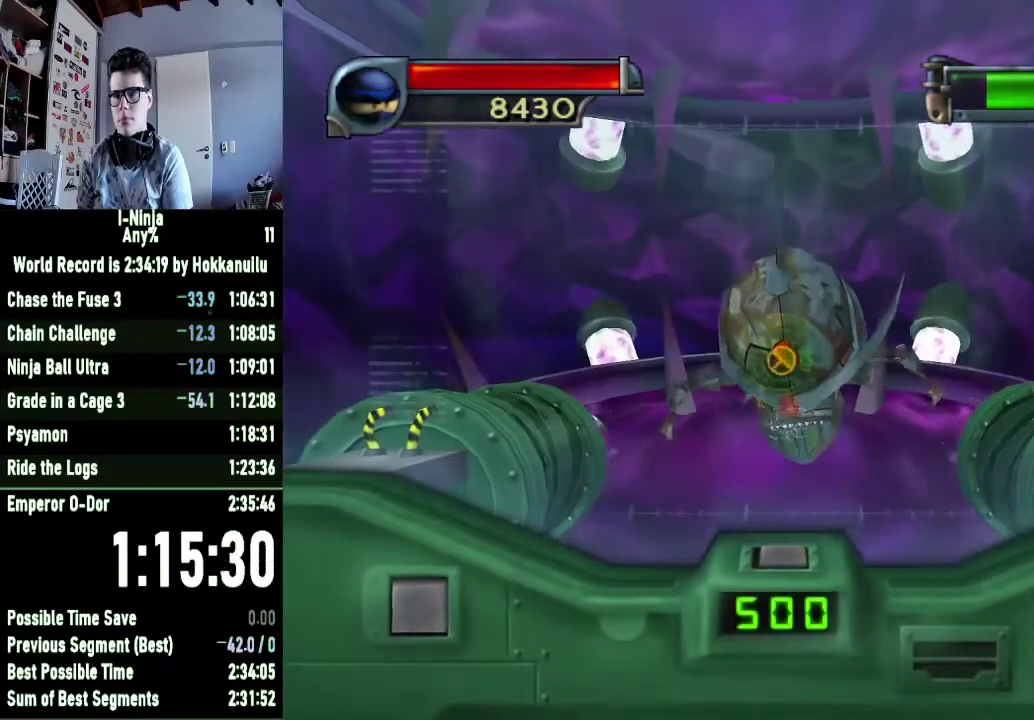
{"buttons": [], "right_stick": "center", "events": []}
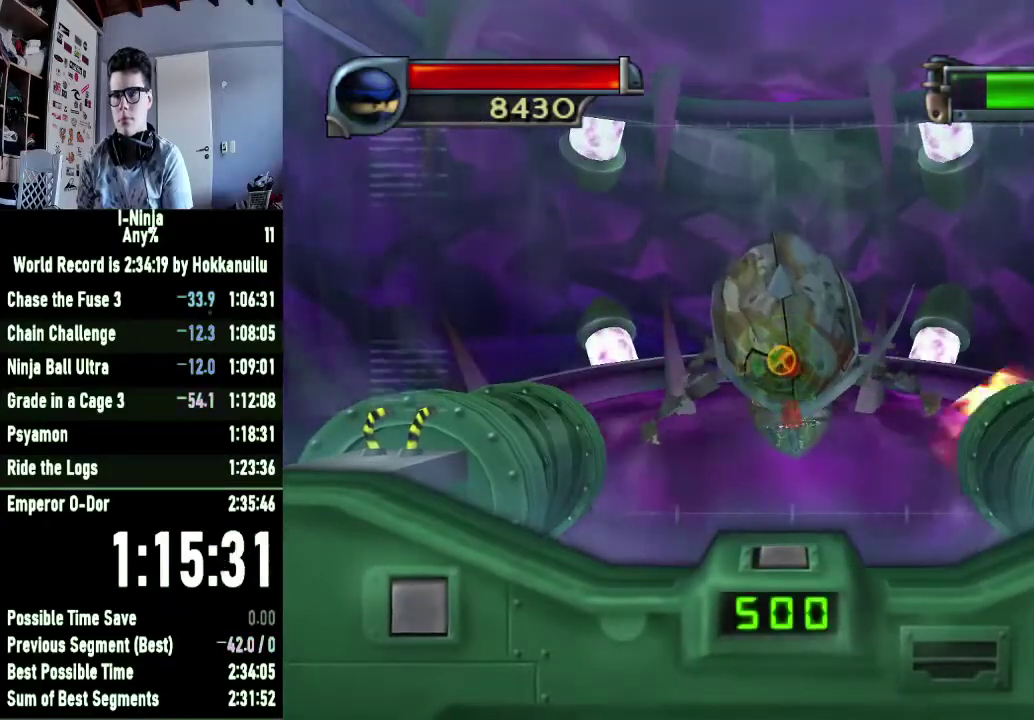
{"buttons": [], "right_stick": "center", "events": []}
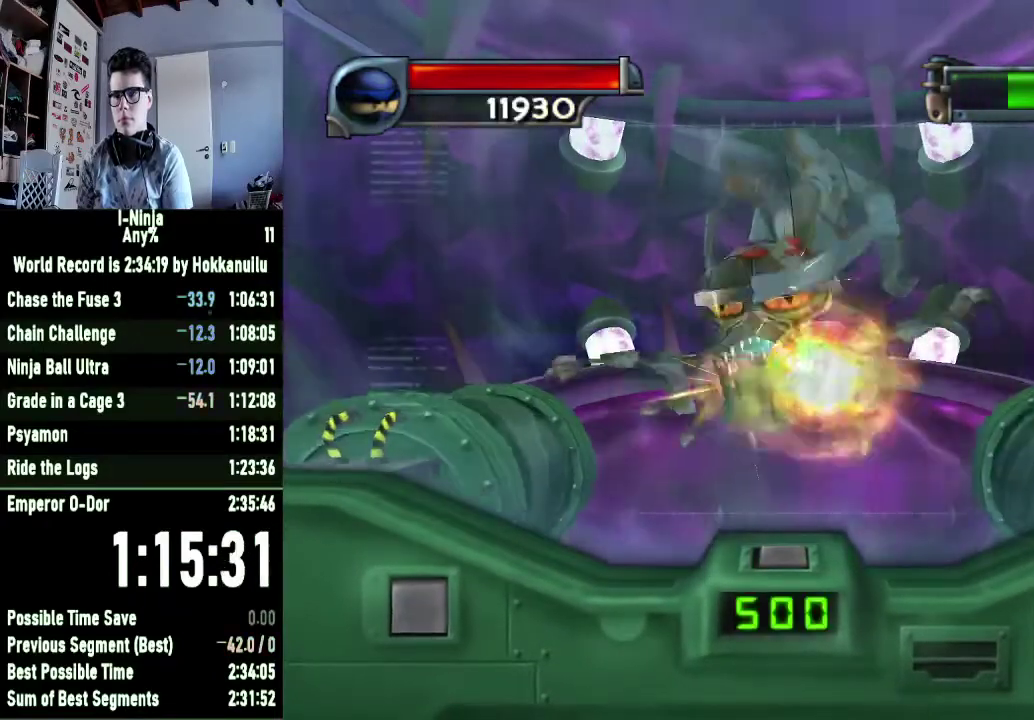
{"buttons": ["A"], "right_stick": "center", "events": [[33, "X", "down"], [233, "X", "up"], [500, "A", "down"]]}
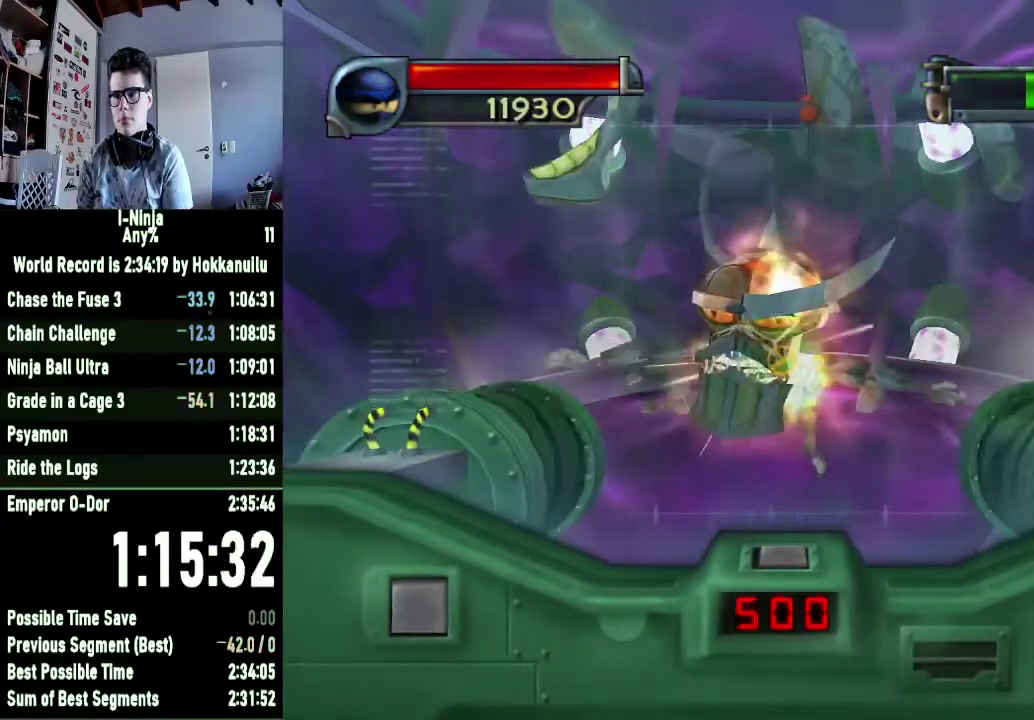
{"buttons": [], "right_stick": "center", "events": [[100, "A", "up"]]}
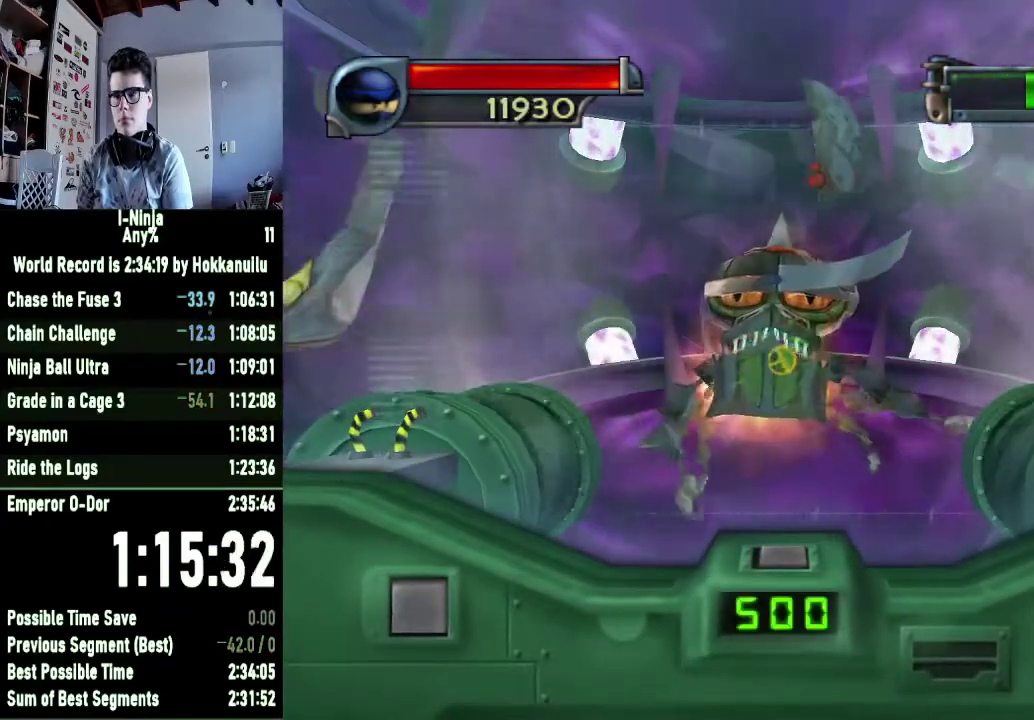
{"buttons": [], "right_stick": "center", "events": []}
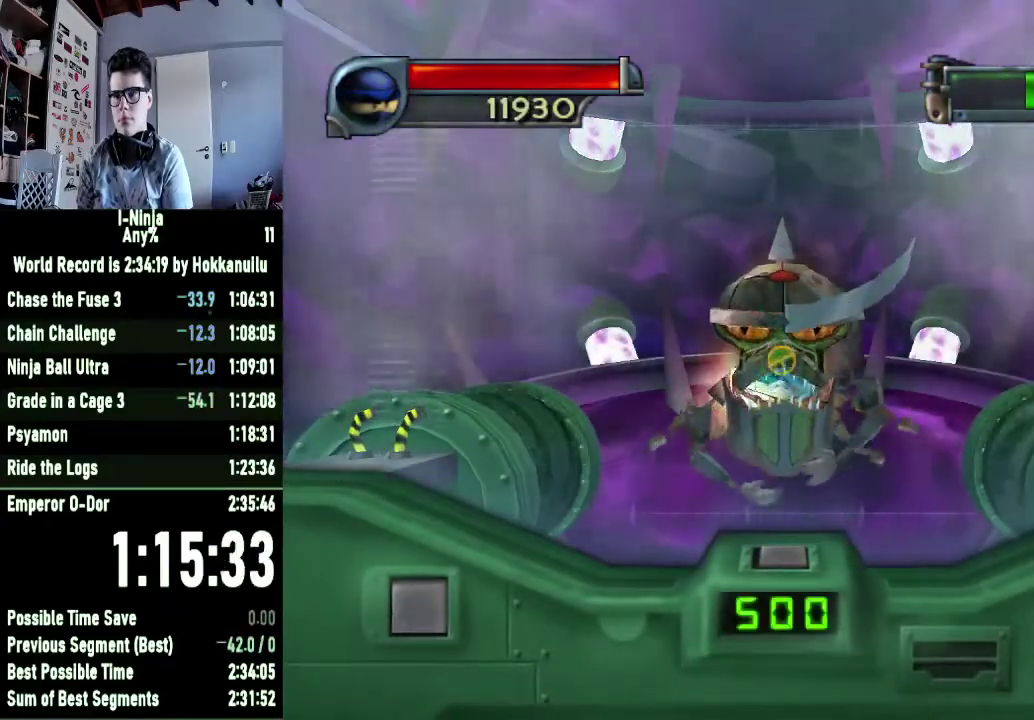
{"buttons": [], "right_stick": "center", "events": []}
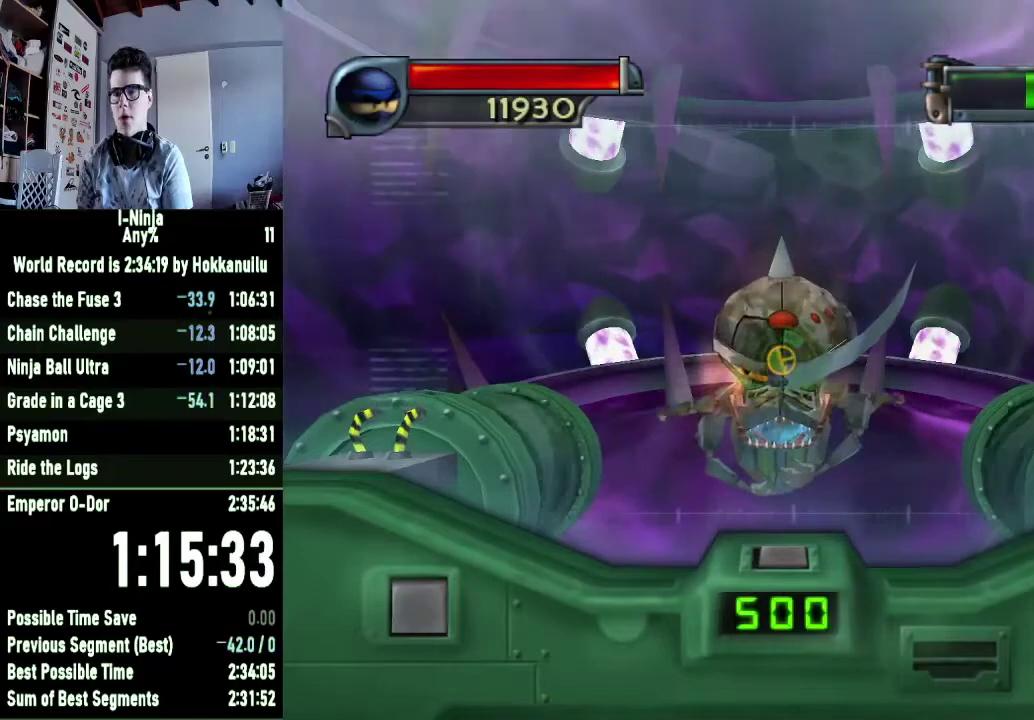
{"buttons": [], "right_stick": "center", "events": []}
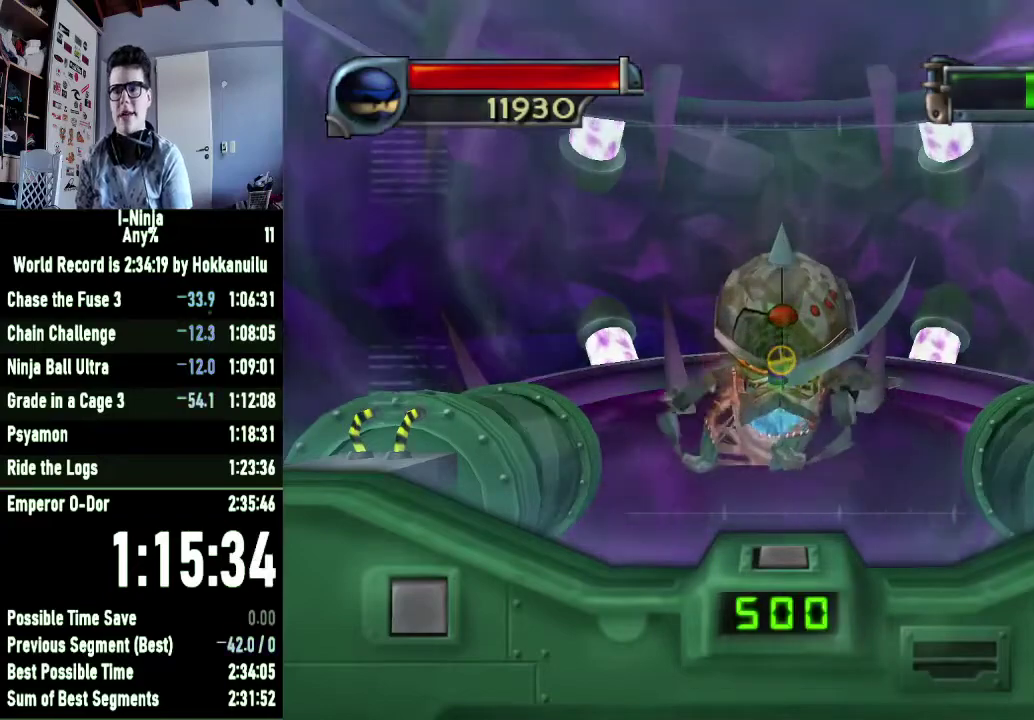
{"buttons": [], "right_stick": "center", "events": []}
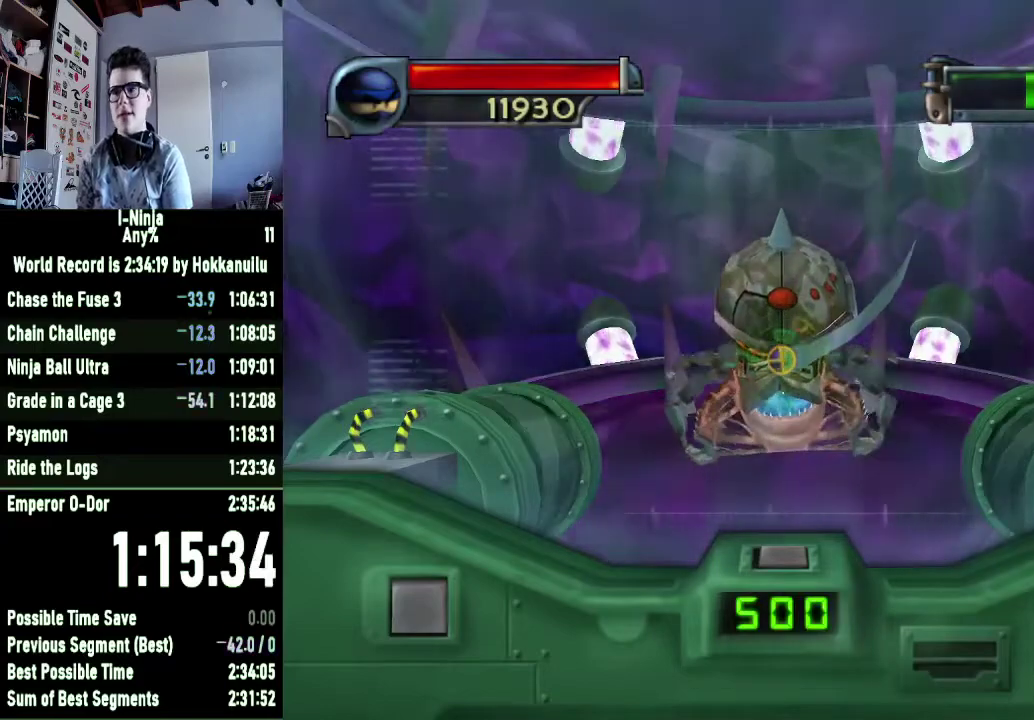
{"buttons": [], "right_stick": "center", "events": []}
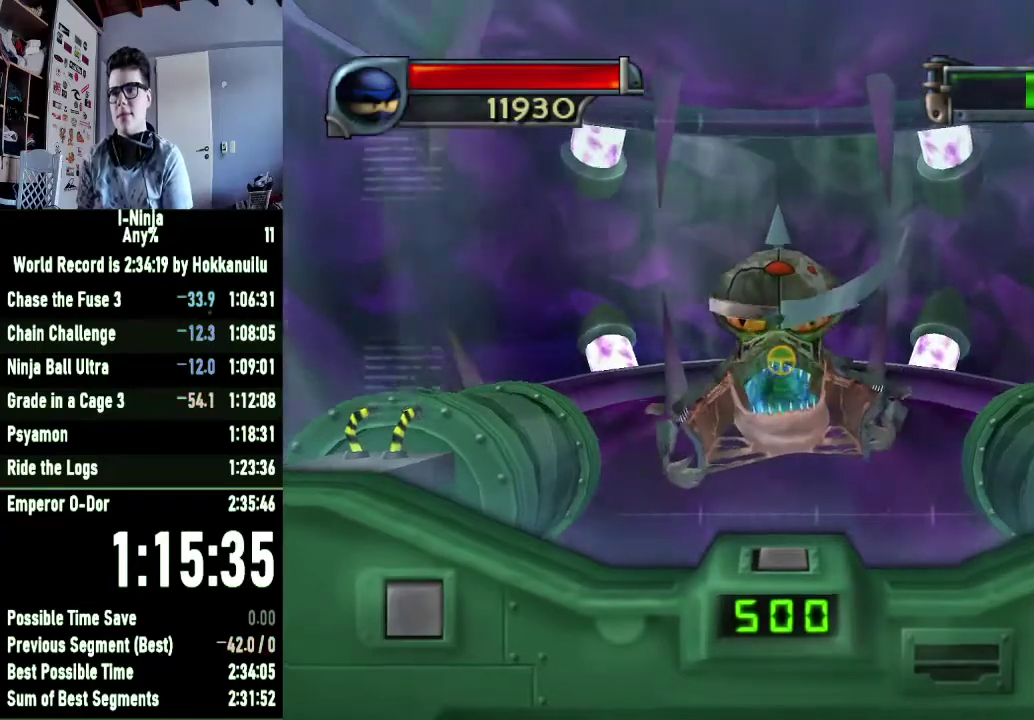
{"buttons": ["X"], "right_stick": "center", "events": [[400, "X", "down"]]}
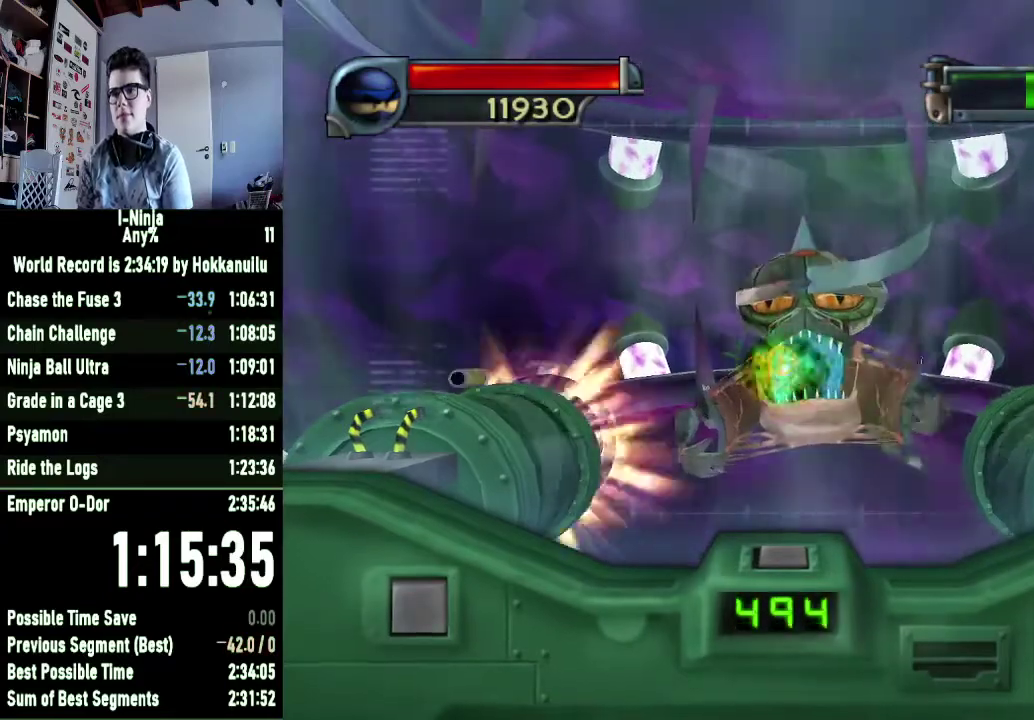
{"buttons": ["X"], "right_stick": "center", "events": []}
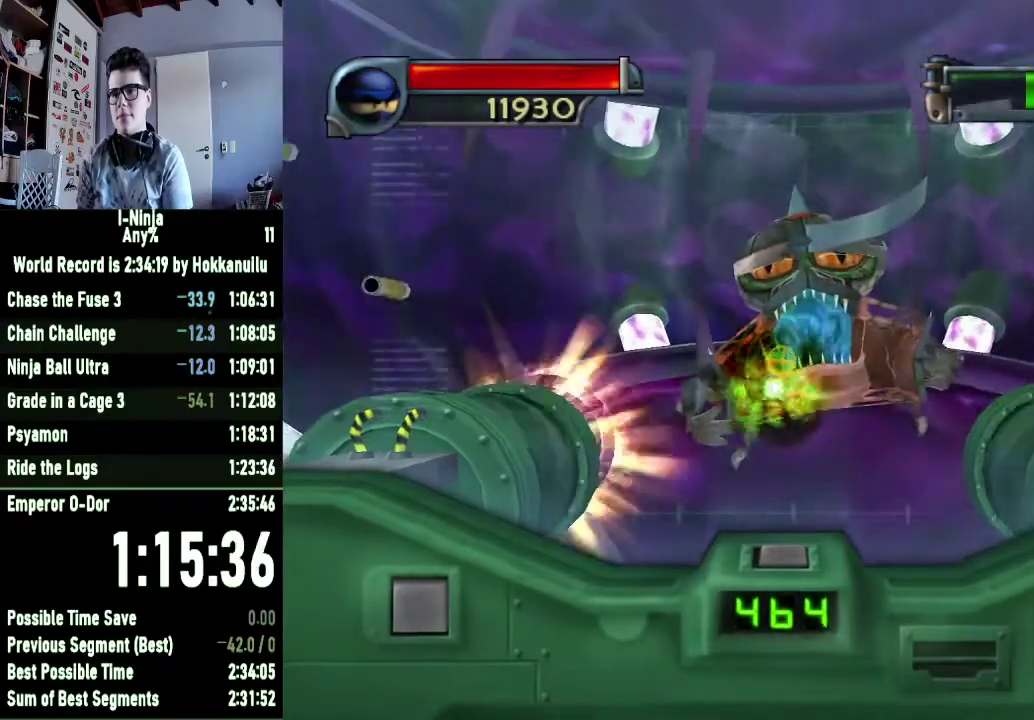
{"buttons": [], "right_stick": "center", "events": [[400, "X", "up"]]}
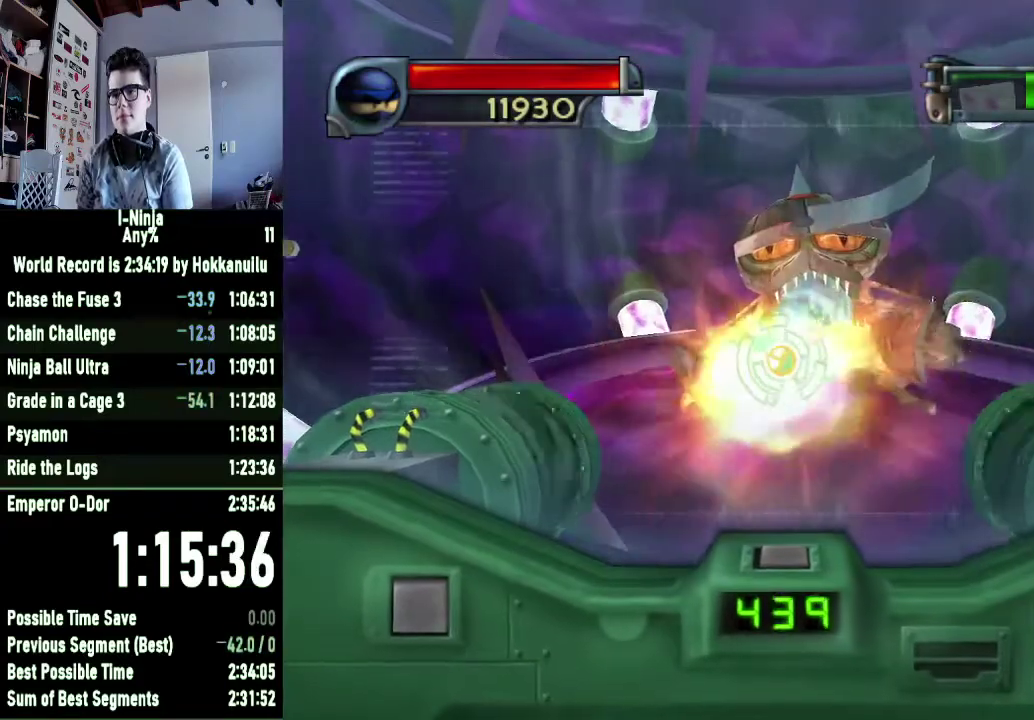
{"buttons": [], "right_stick": "center", "events": [[33, "A", "down"], [133, "A", "up"]]}